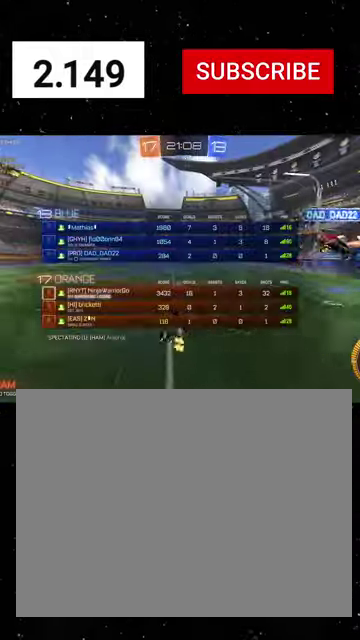
Gameplay with a controller (Xbox layout); each line is a JSON object with the inputs held at the frame after it. "events" lists button and stick changes between this image and that frame as [ms after this image, input, new state], when the widget could be followed in between.
{"buttons": ["L1", "R2"], "left_stick": "right", "right_stick": "center"}
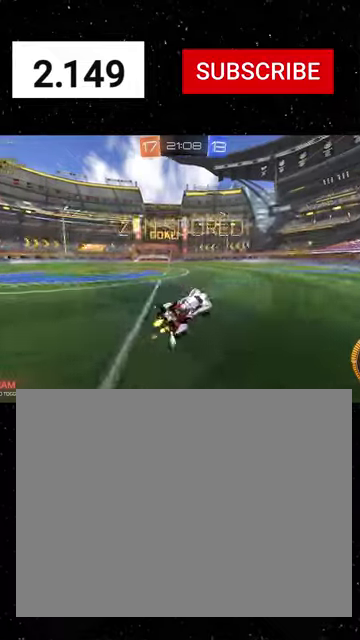
{"buttons": ["L1", "R2"], "left_stick": "down-right", "right_stick": "center", "events": [[67, "SELECT", "down"], [200, "SELECT", "up"], [200, "left_stick", "down-left"], [367, "A", "down"], [434, "A", "up"], [500, "left_stick", "down-right"]]}
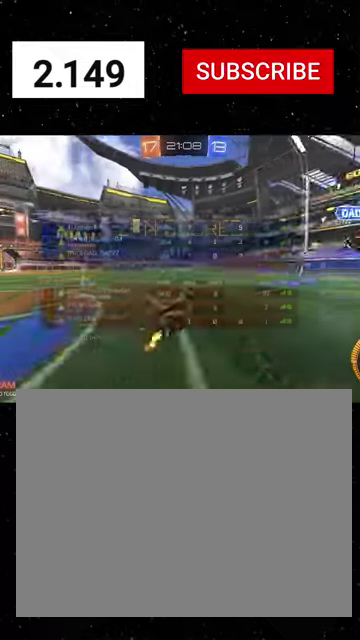
{"buttons": ["X", "Y", "L1", "R1", "R2"], "left_stick": "up-right", "right_stick": "center", "events": [[100, "R1", "down"], [134, "Y", "down"], [167, "SELECT", "down"], [234, "R1", "up"], [234, "X", "down"], [234, "left_stick", "right"], [267, "SELECT", "up"], [267, "Y", "up"], [334, "R1", "down"], [334, "left_stick", "up"], [467, "Y", "down"], [467, "left_stick", "up-right"]]}
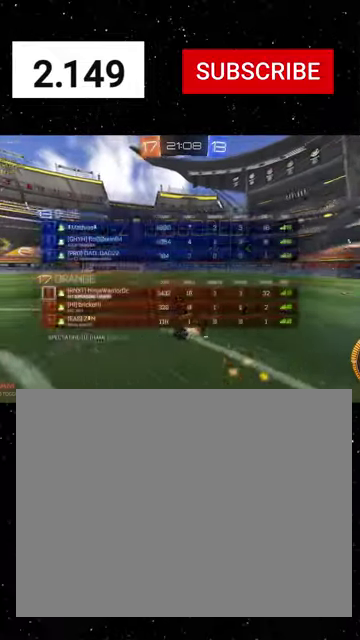
{"buttons": ["A", "L1", "R2"], "left_stick": "down-left", "right_stick": "center", "events": [[67, "X", "up"], [67, "Y", "up"], [167, "Y", "down"], [167, "left_stick", "right"], [234, "R1", "up"], [234, "Y", "up"], [400, "left_stick", "down-left"], [500, "A", "down"]]}